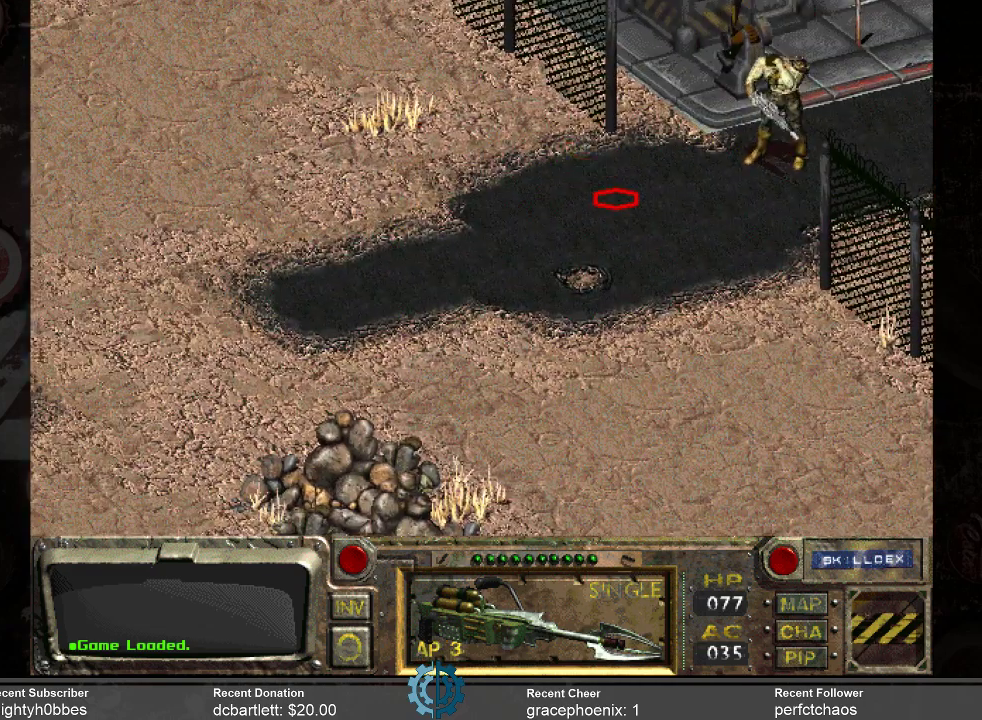
Gameplay with keyboard and mouse; each line is a JSON object with the keys and mouse buttons held at the frame after it. "events" lists presses ("down") and releases ("up") of ".", "/", "0", "1", "2", "3", "4", "5", "6", "7", "8", "9", "a", "alt_l", "alt_r", "b", "backslash", "backspace", "c", "caps_lock", "comma", "ctrl_l", "ctrl_r", "d", "e", "equals", "f", "g", "h", "i", "j", "k", "l", "lbracket", "m", "minus", "n", "o", "p", "q", "quote", "r", "rbracket", "return", "s", "semicolon", "shift_l", "shift_r", "space", "super", "t", "tab", "tilde", "u", "v", "w", "x", "y", "z", "mouse_left" and "mouse_right" between this image and that frame as [ms after this image, input, new state], when the widget could be followed in between. "mouse_left", "mouse_right" = the "left", "right" buttons of the "mouse" list. No other keys are recorded. Not read: mouse_move.
{"keys": [], "mouse": ["right"], "events": [[434, "mouse_right", "down"]]}
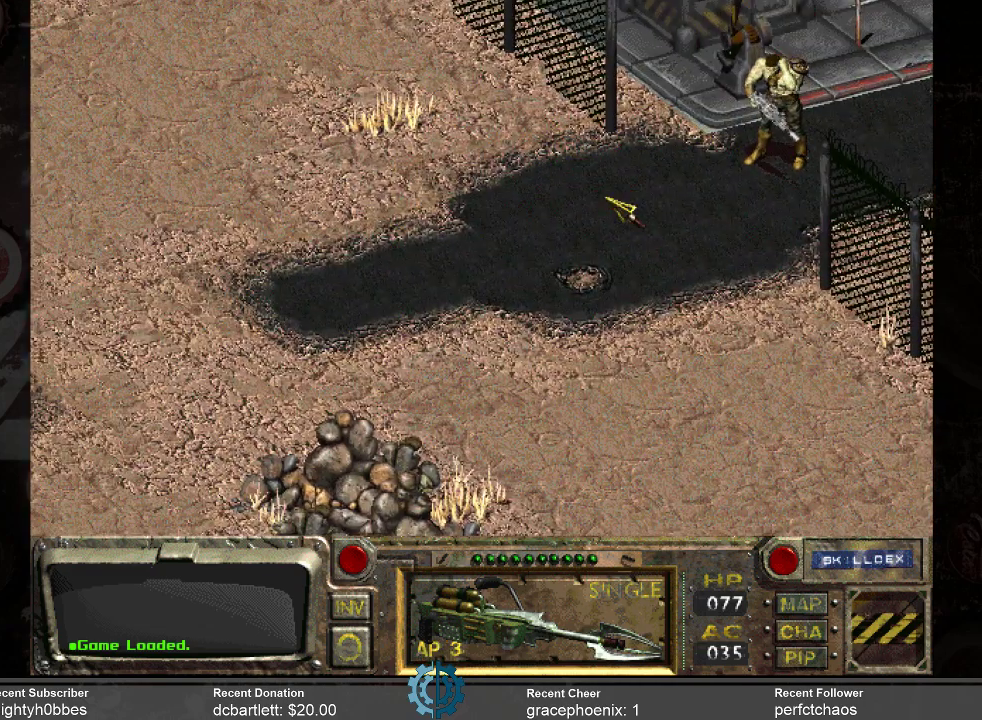
{"keys": [], "mouse": [], "events": [[34, "mouse_right", "up"], [400, "mouse_right", "down"], [500, "mouse_right", "up"]]}
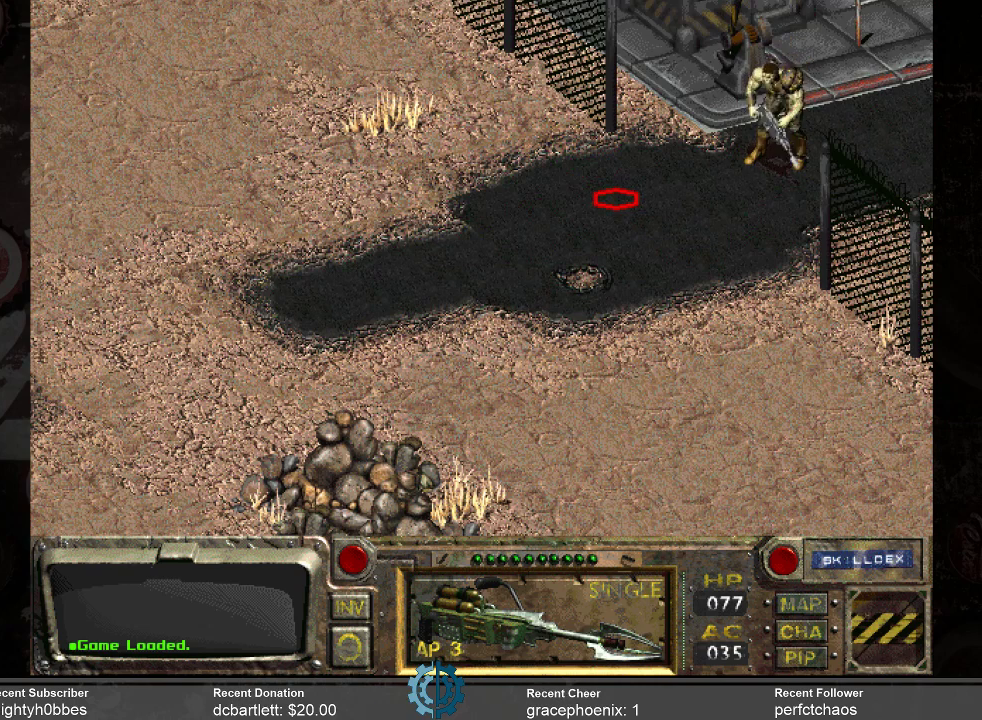
{"keys": [], "mouse": [], "events": []}
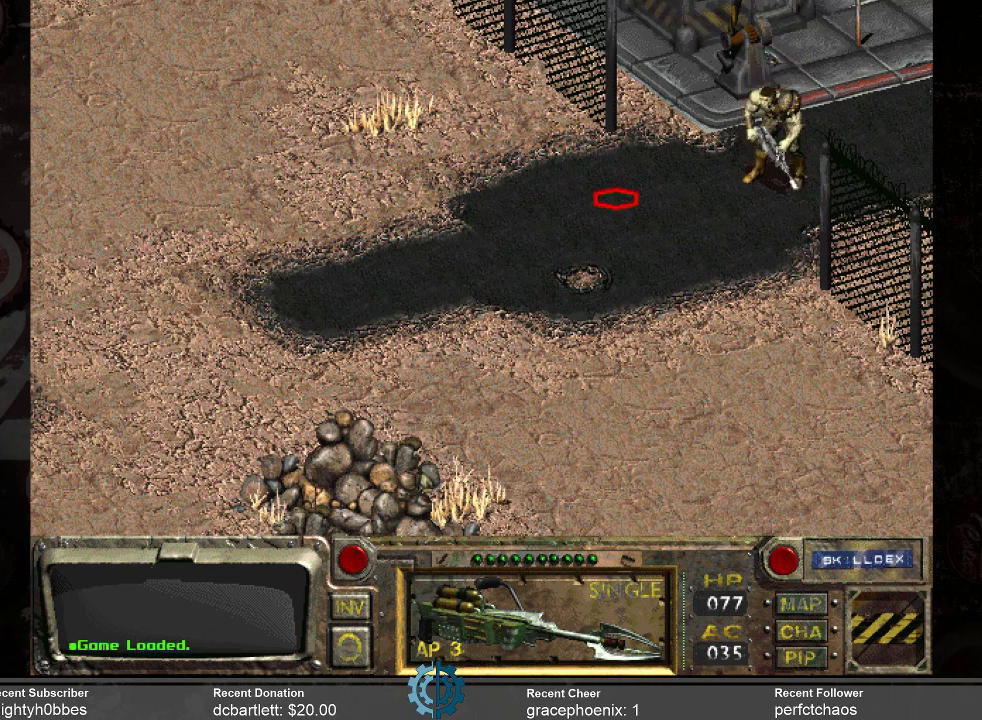
{"keys": [], "mouse": [], "events": []}
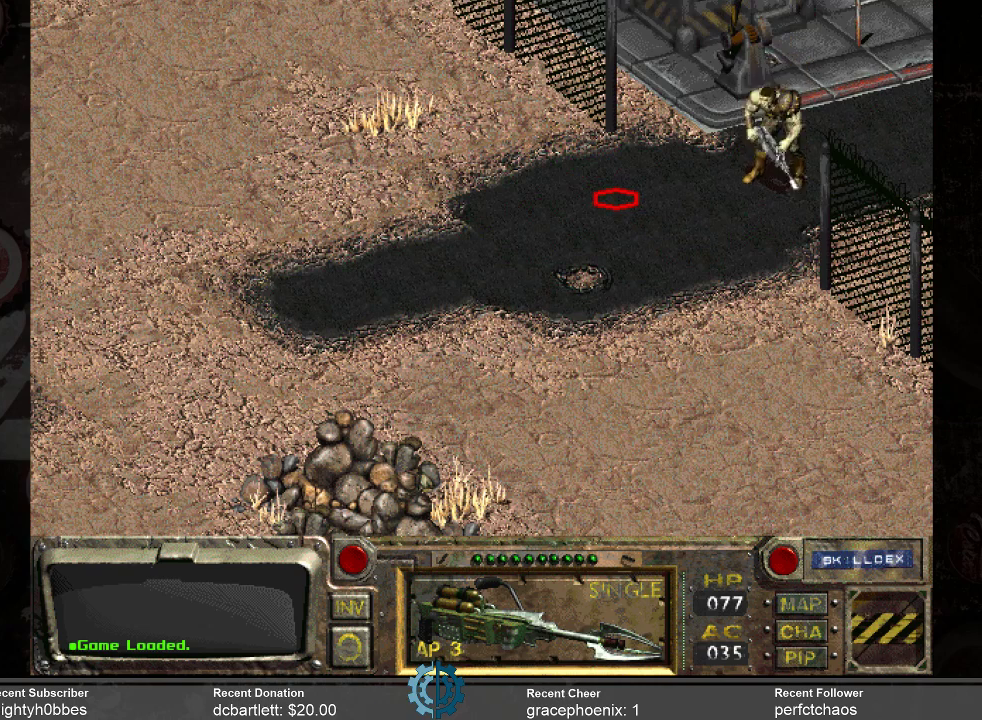
{"keys": [], "mouse": [], "events": [[67, "mouse_left", "down"], [167, "mouse_left", "up"]]}